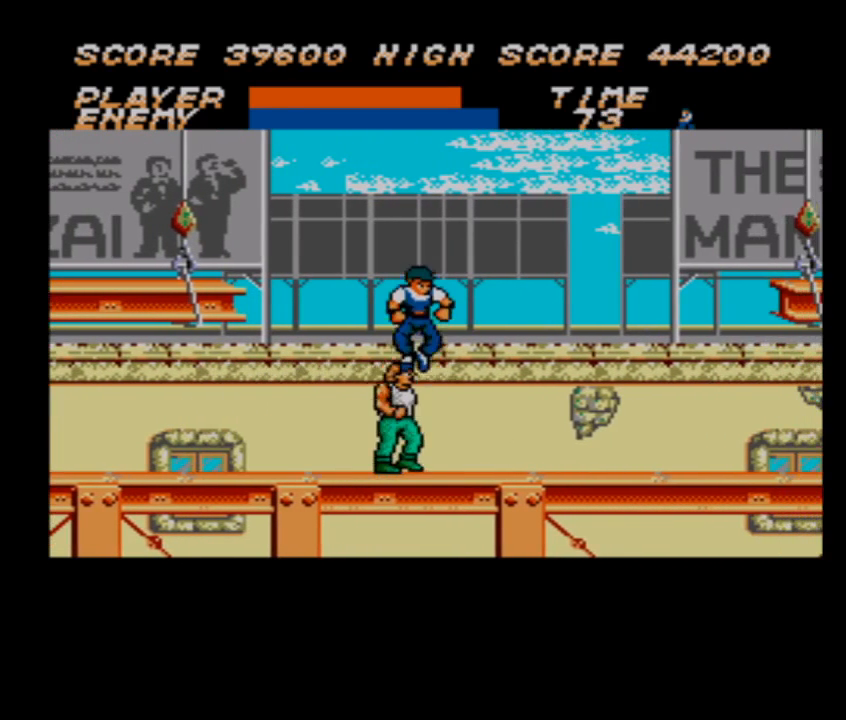
Gameplay with a controller; each line is a JSON object with the inputs held at the frame after it. "events" lists button and stick changes between this image and that frame as [ms after this image, input, new state], when the widget could be followed in between. Not read: L3 R3 other_buttons.
{"buttons": ["DPAD_RIGHT"], "events": [[200, "DPAD_RIGHT", "down"]]}
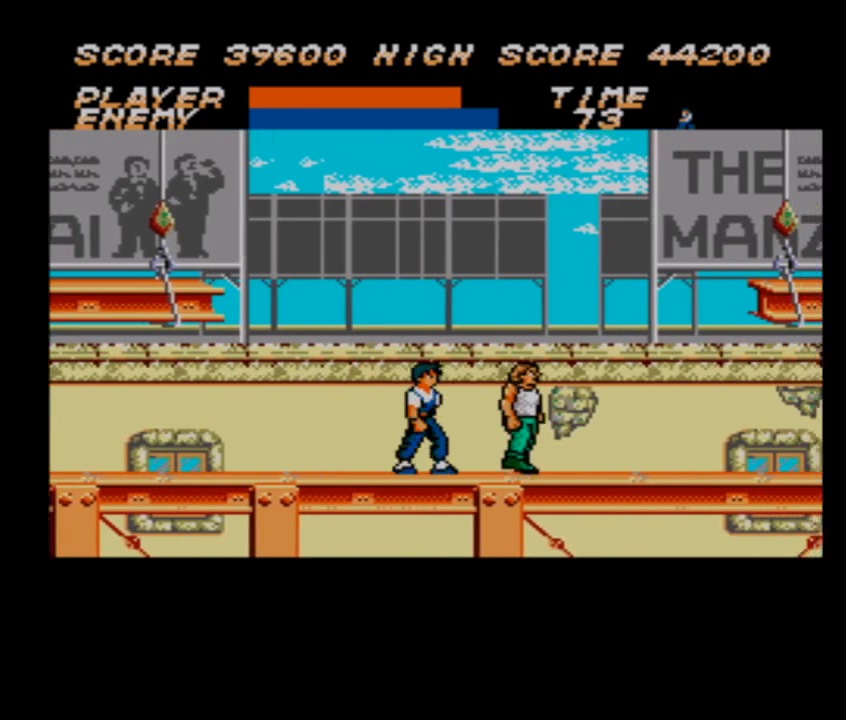
{"buttons": ["DPAD_RIGHT"], "events": []}
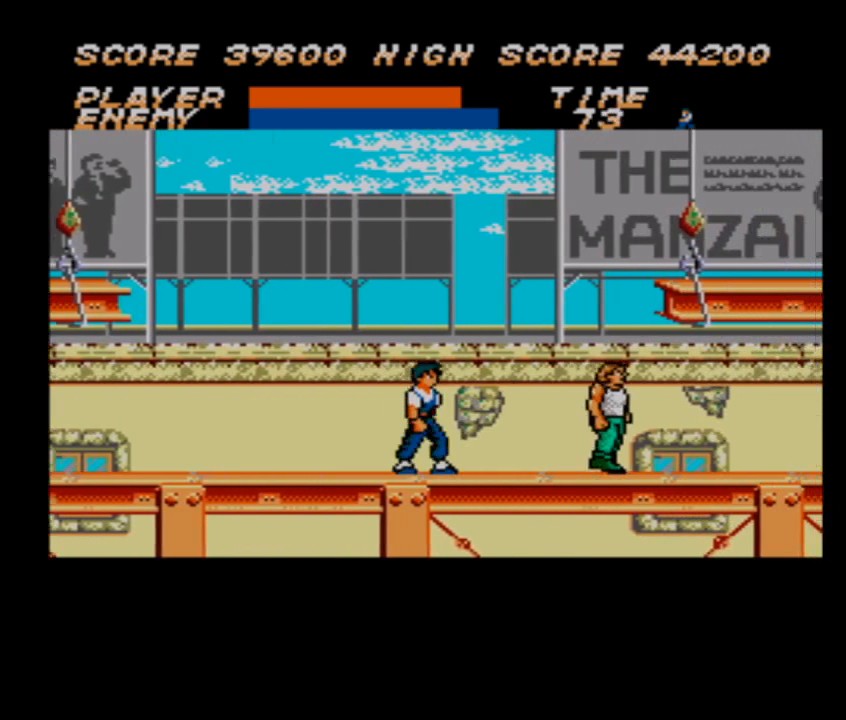
{"buttons": ["DPAD_RIGHT"], "events": []}
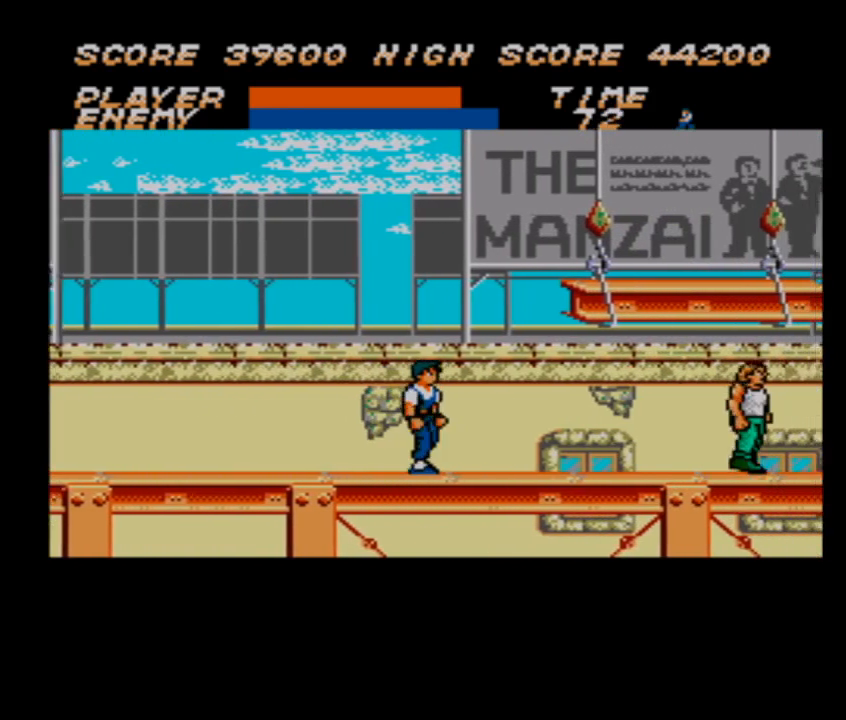
{"buttons": ["DPAD_RIGHT"], "events": []}
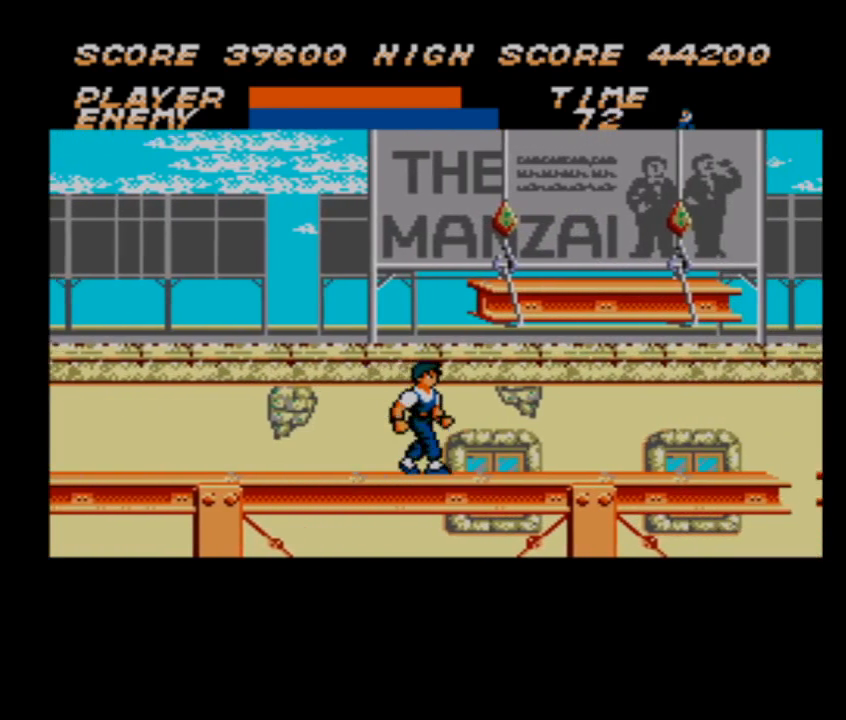
{"buttons": ["DPAD_RIGHT"], "events": []}
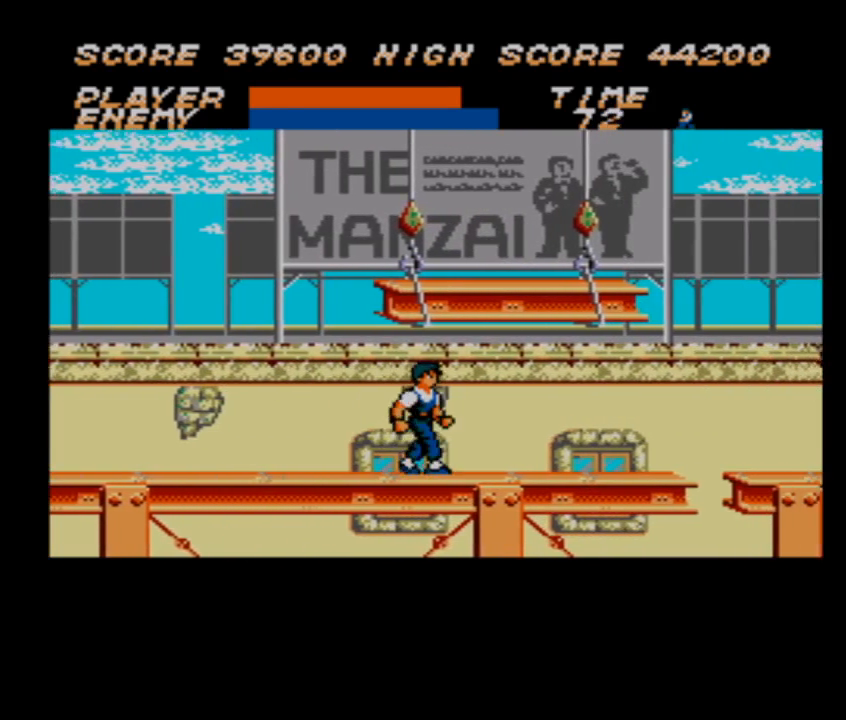
{"buttons": ["DPAD_RIGHT"], "events": []}
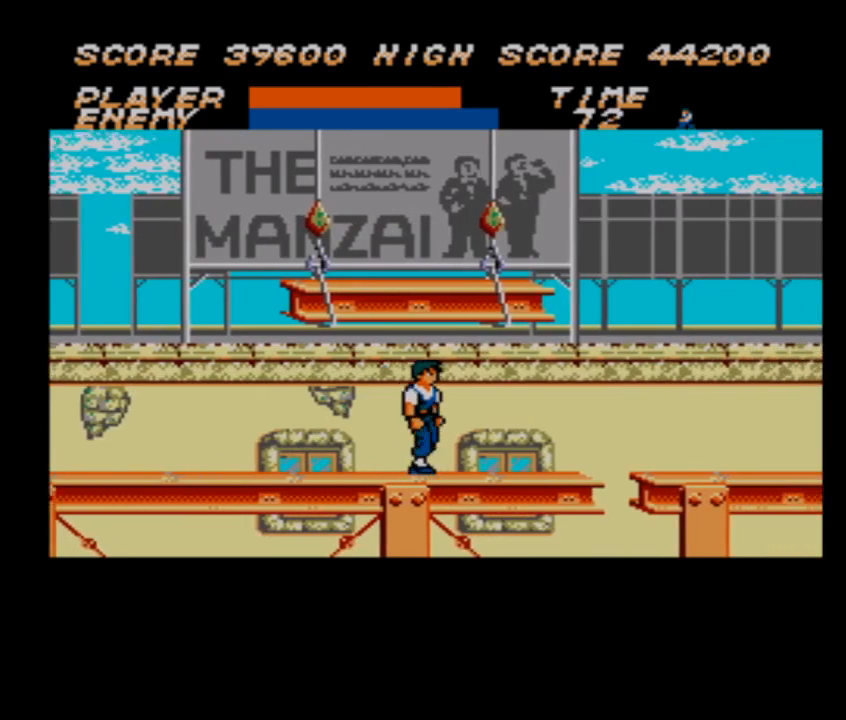
{"buttons": ["DPAD_RIGHT"], "events": []}
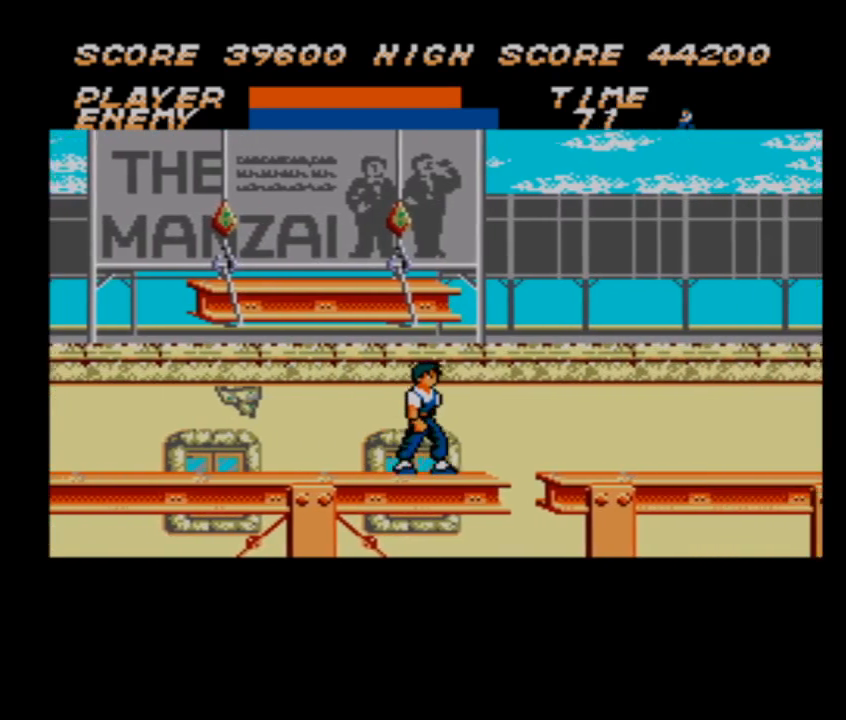
{"buttons": ["DPAD_RIGHT"], "events": []}
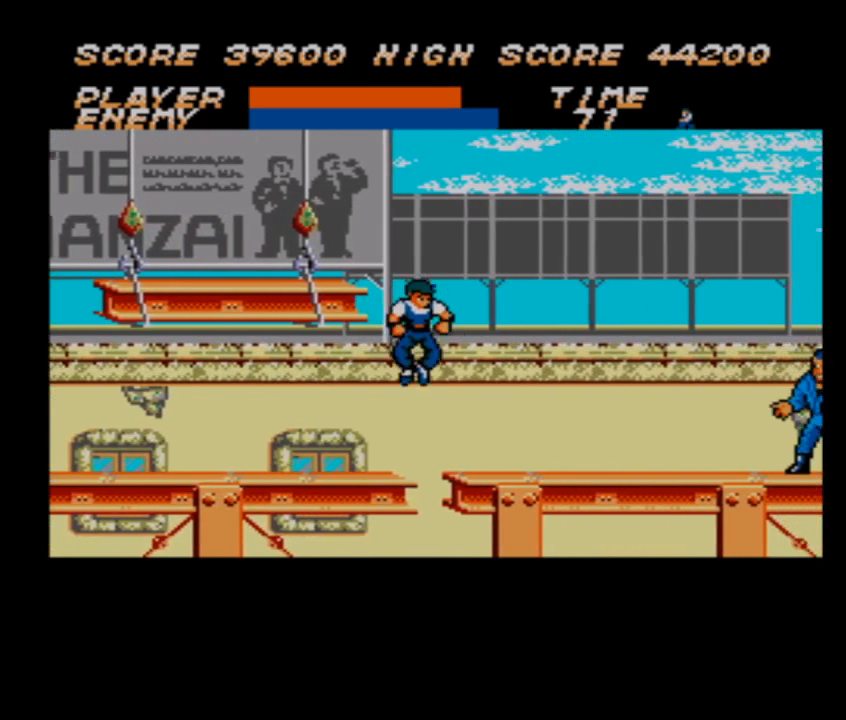
{"buttons": ["DPAD_RIGHT"], "events": []}
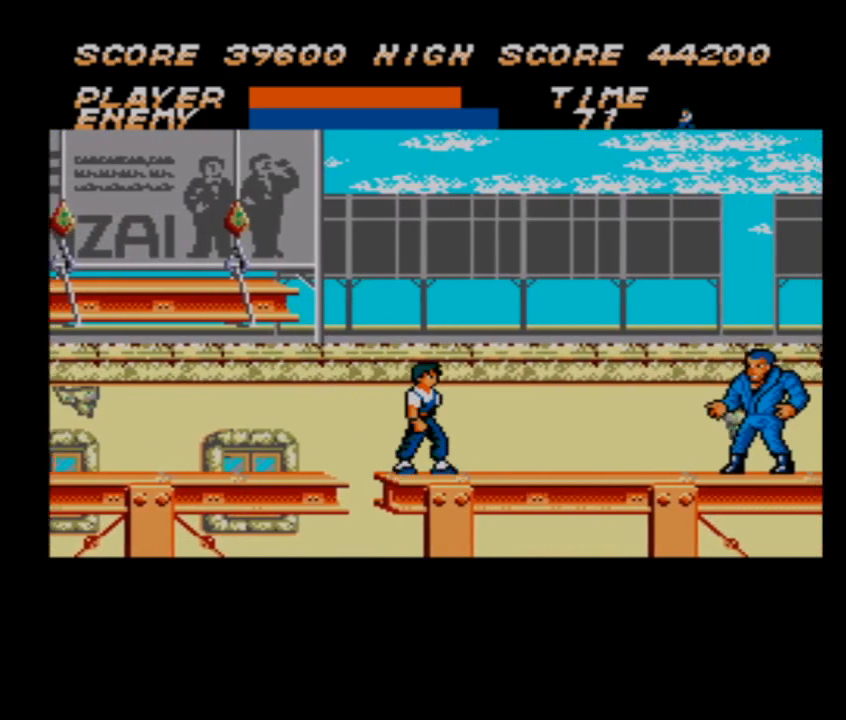
{"buttons": ["DPAD_RIGHT"], "events": []}
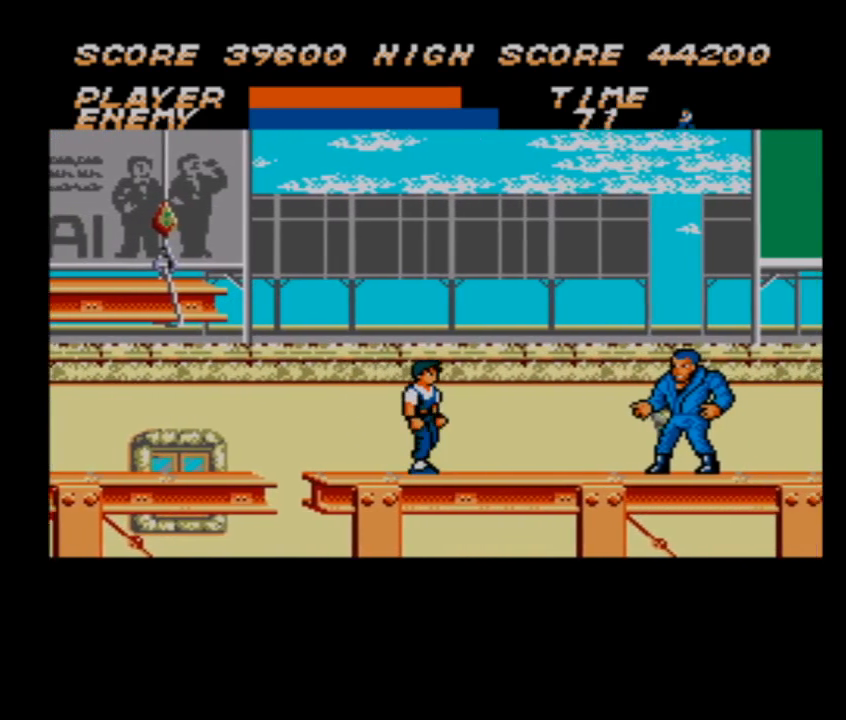
{"buttons": ["DPAD_RIGHT"], "events": []}
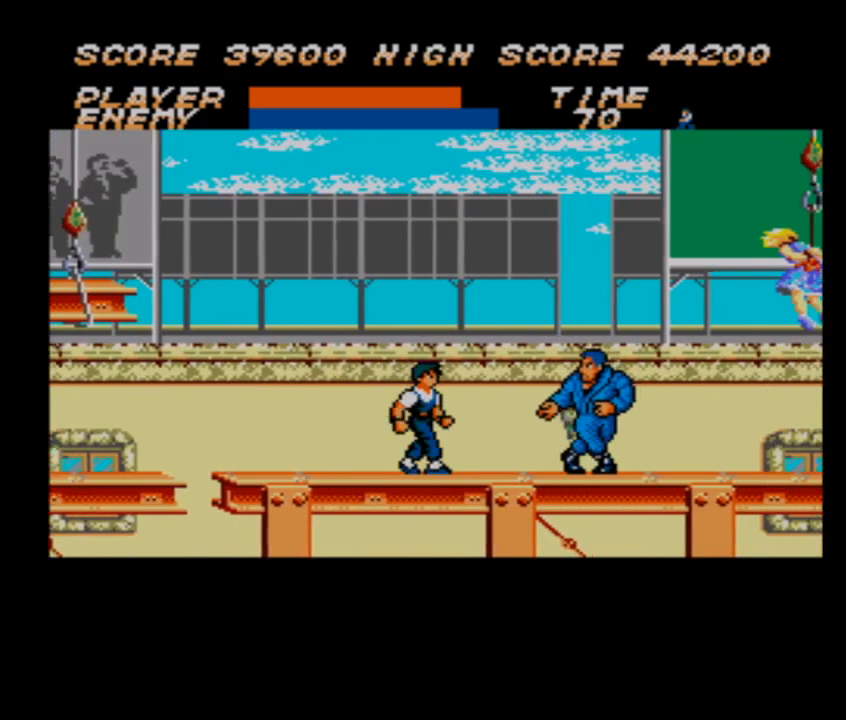
{"buttons": ["DPAD_DOWN"], "events": [[267, "DPAD_DOWN", "down"], [333, "DPAD_RIGHT", "up"]]}
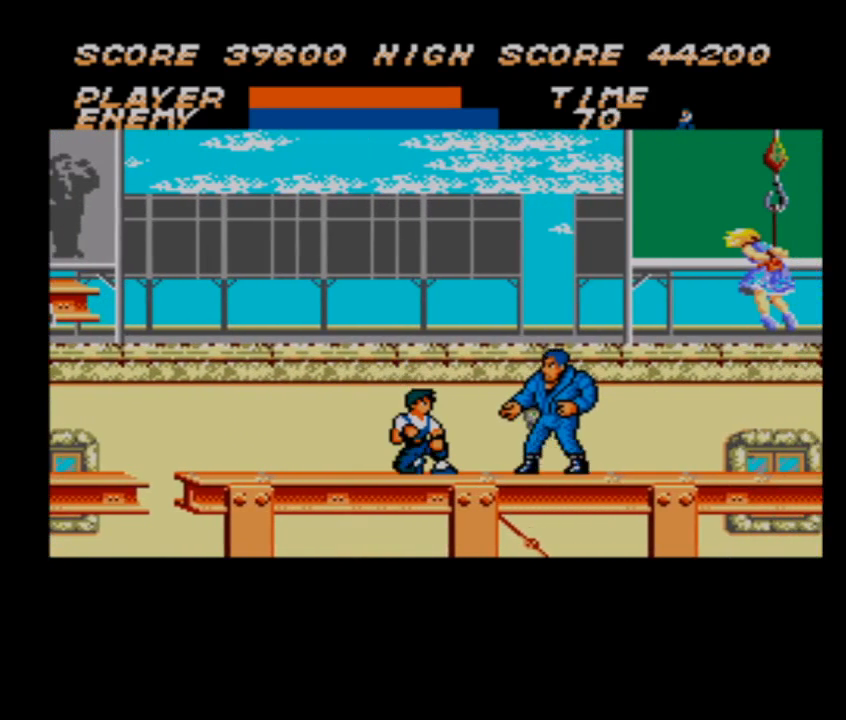
{"buttons": ["DPAD_DOWN"], "events": []}
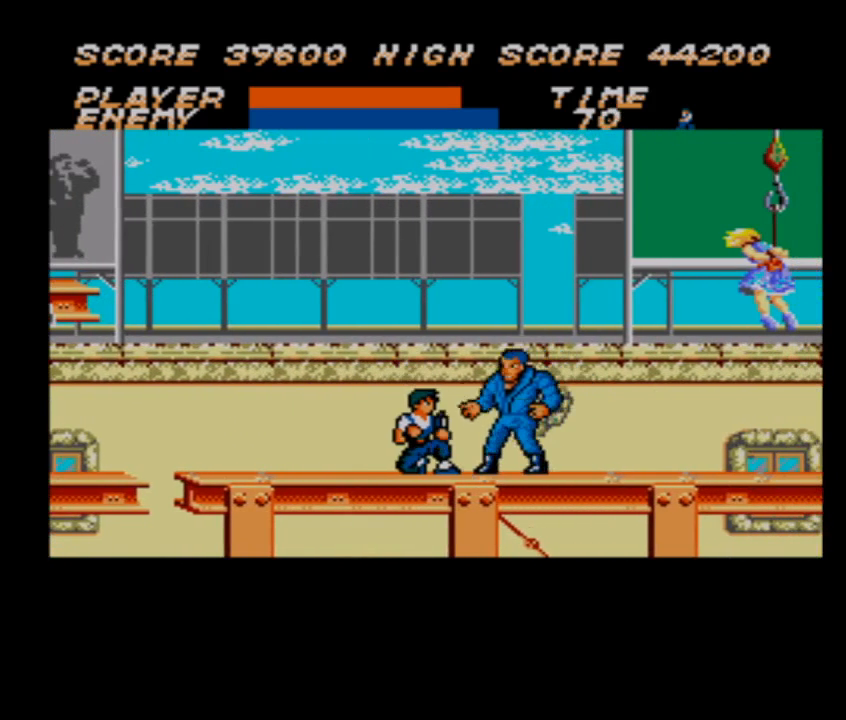
{"buttons": ["DPAD_DOWN"], "events": []}
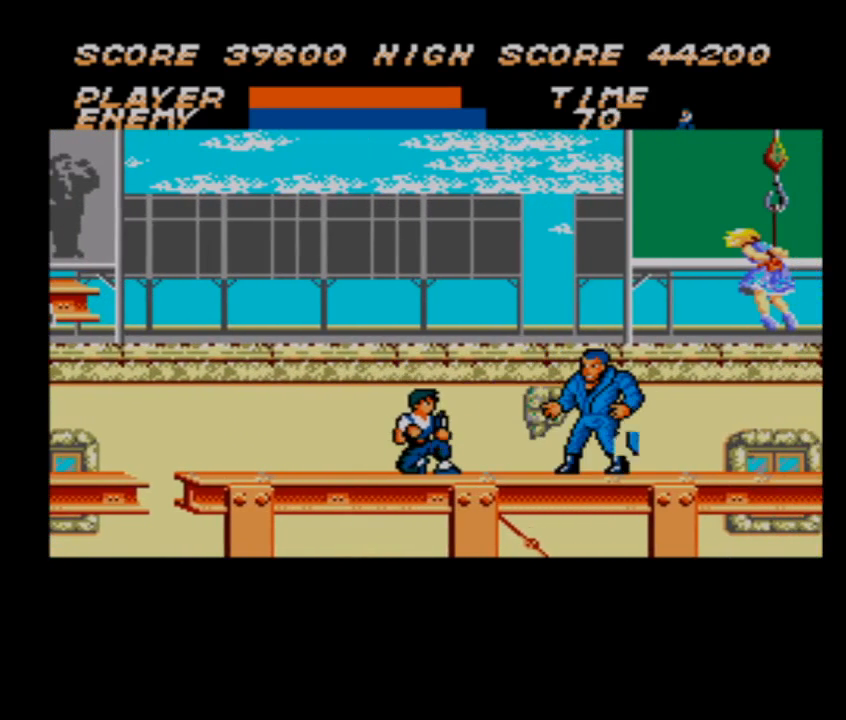
{"buttons": ["DPAD_DOWN"], "events": []}
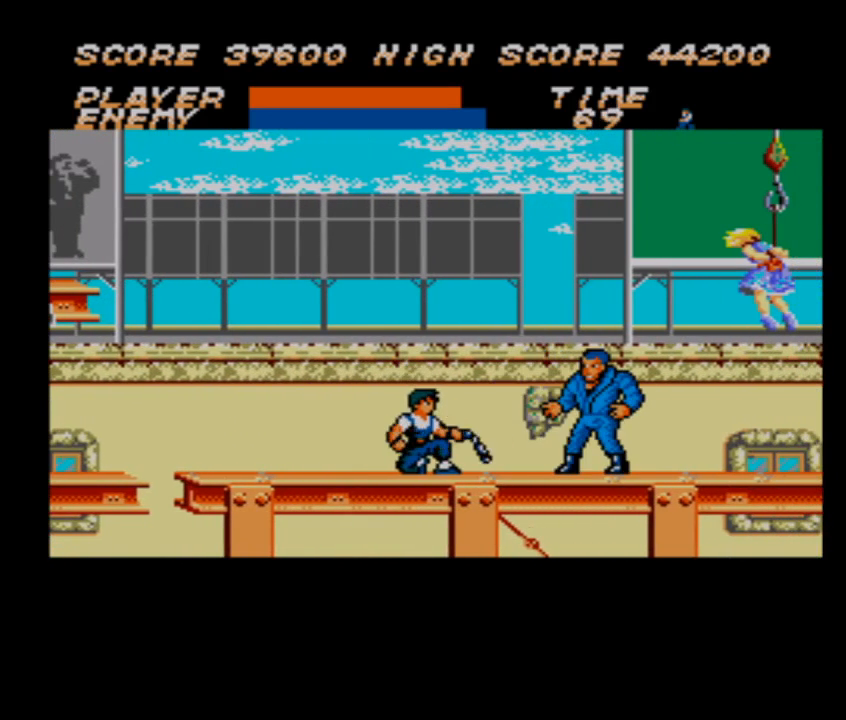
{"buttons": ["DPAD_DOWN"], "events": []}
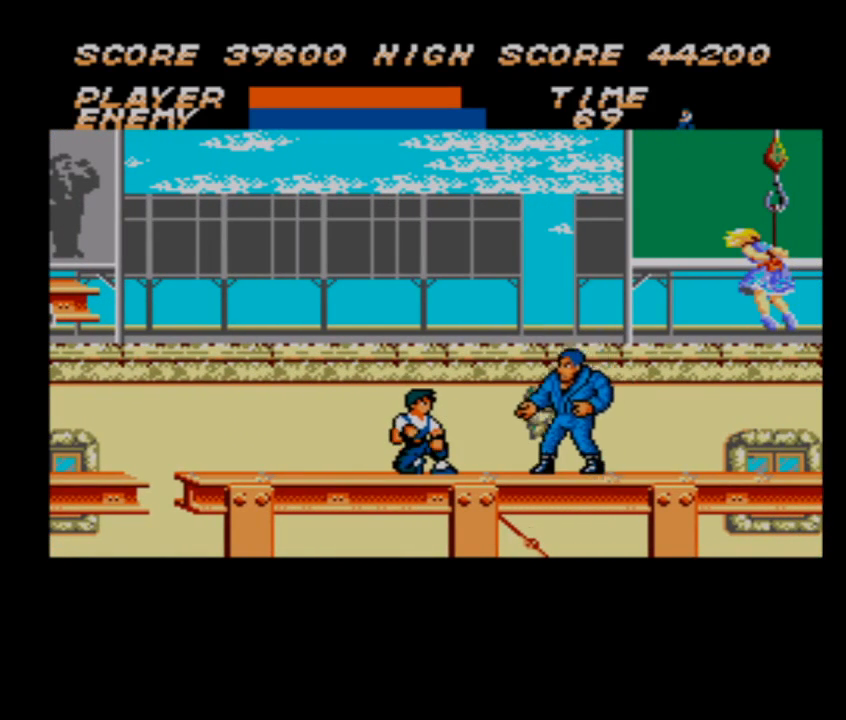
{"buttons": ["DPAD_DOWN"], "events": []}
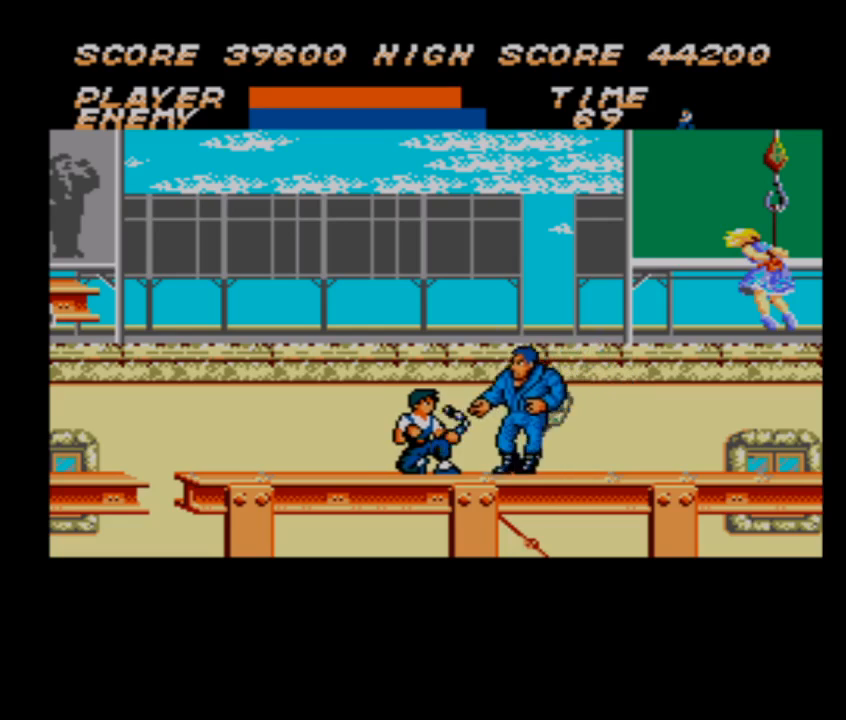
{"buttons": ["DPAD_DOWN"], "events": []}
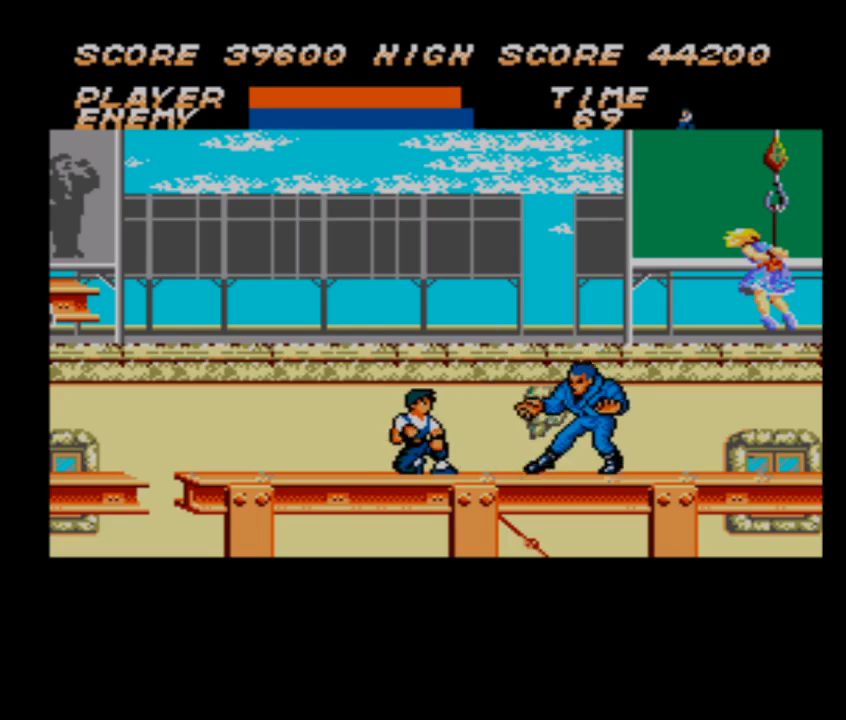
{"buttons": ["DPAD_DOWN"], "events": []}
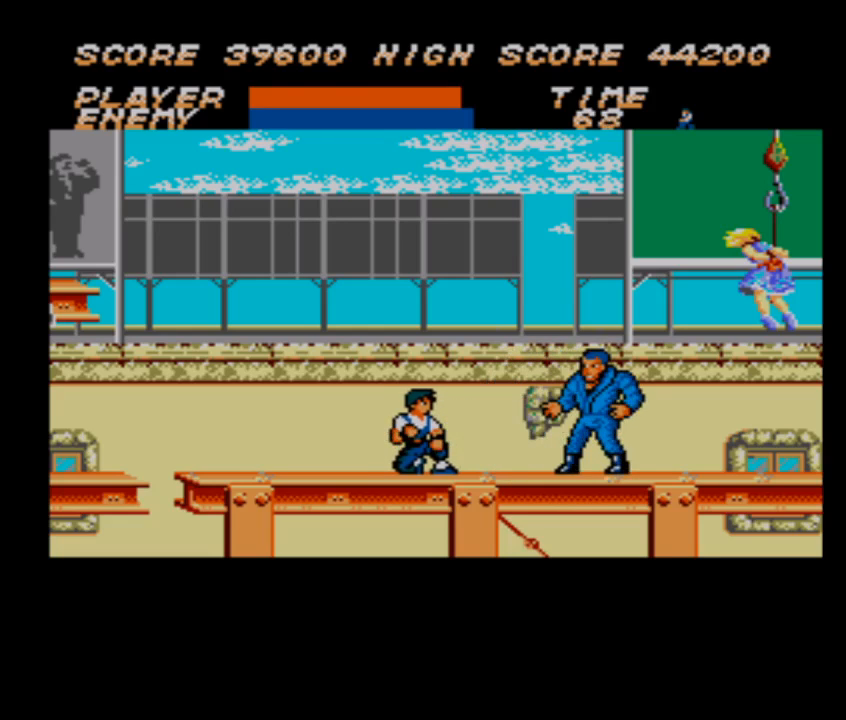
{"buttons": ["DPAD_DOWN"], "events": []}
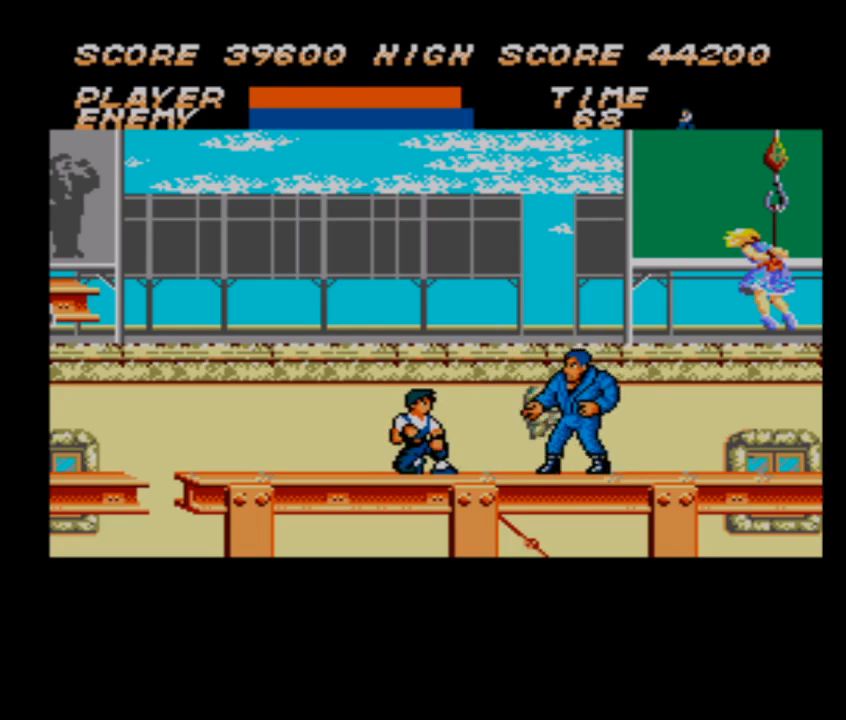
{"buttons": ["DPAD_DOWN"], "events": []}
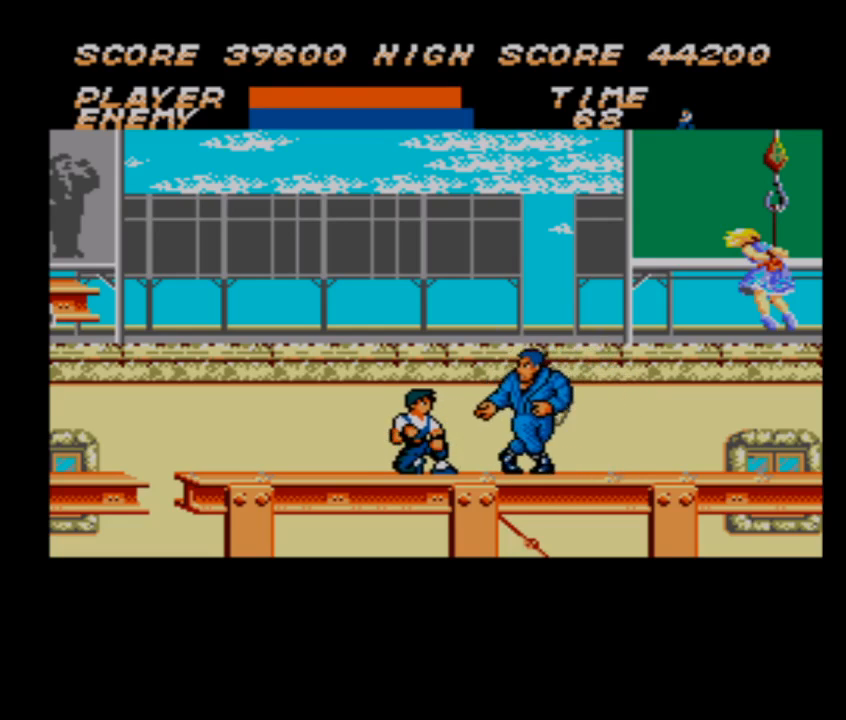
{"buttons": ["DPAD_DOWN"], "events": []}
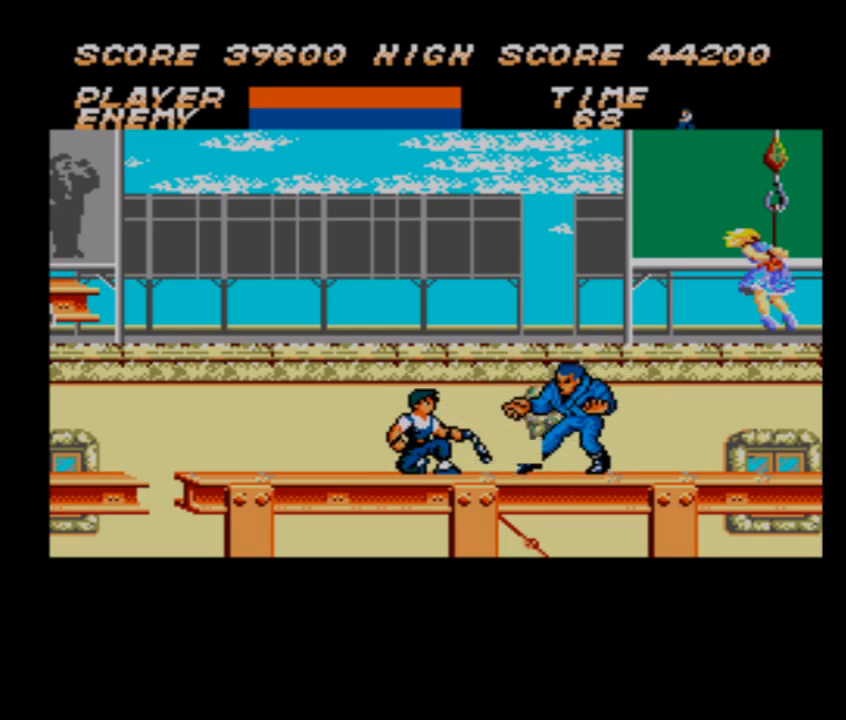
{"buttons": ["DPAD_DOWN"], "events": []}
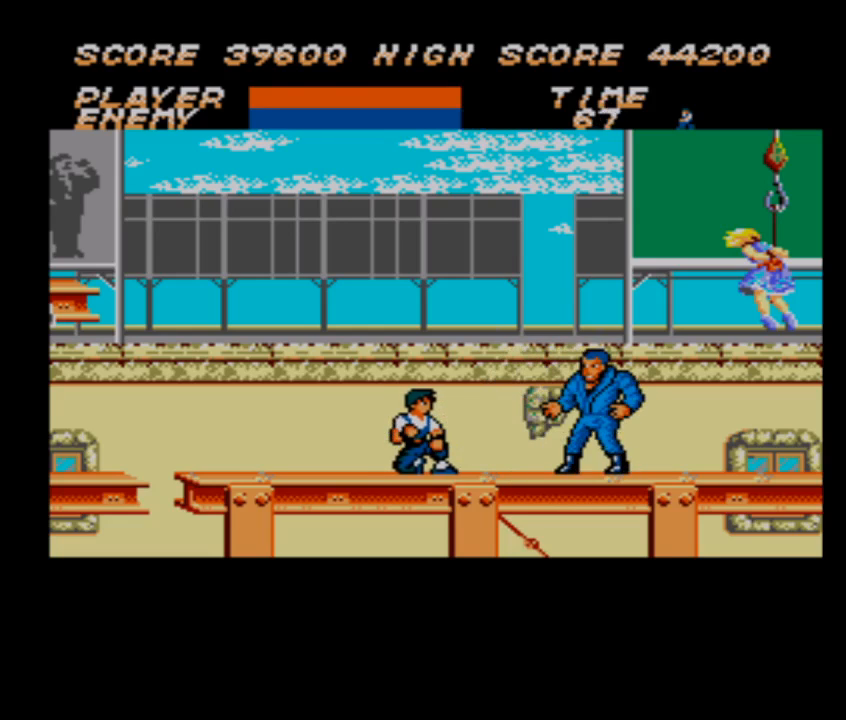
{"buttons": ["DPAD_DOWN"], "events": []}
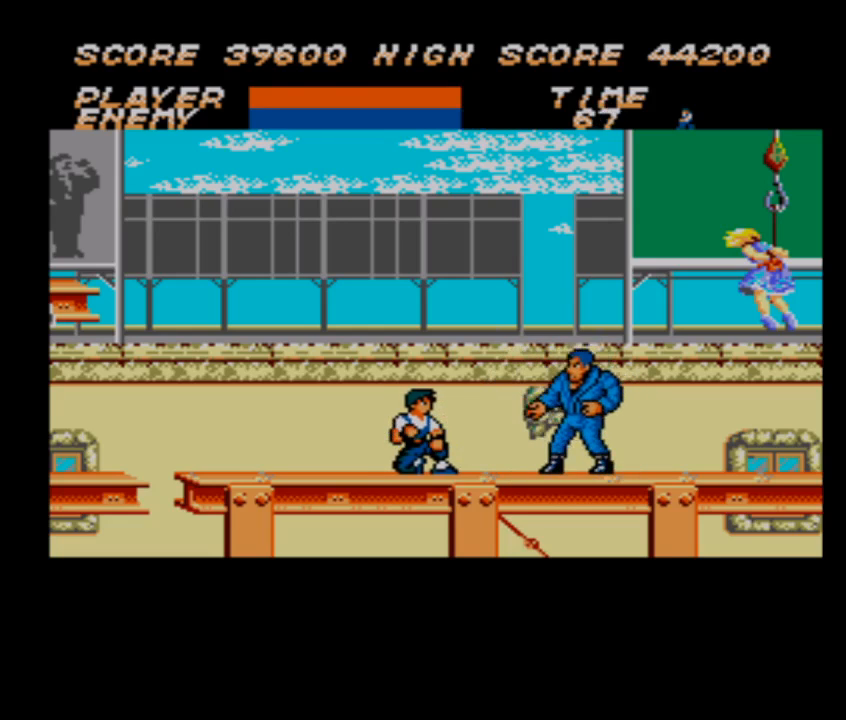
{"buttons": ["DPAD_DOWN"], "events": []}
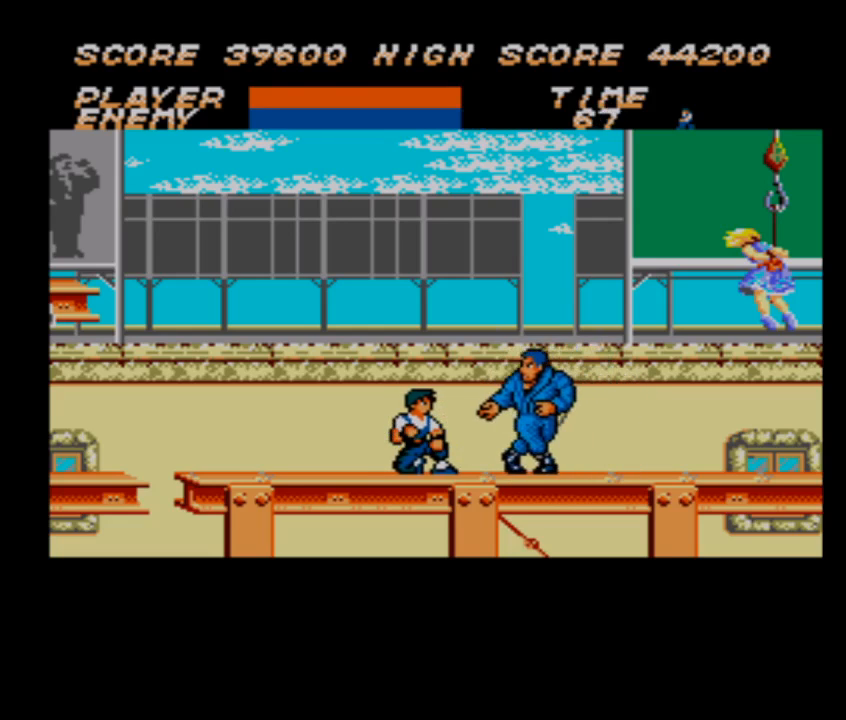
{"buttons": ["DPAD_DOWN"], "events": []}
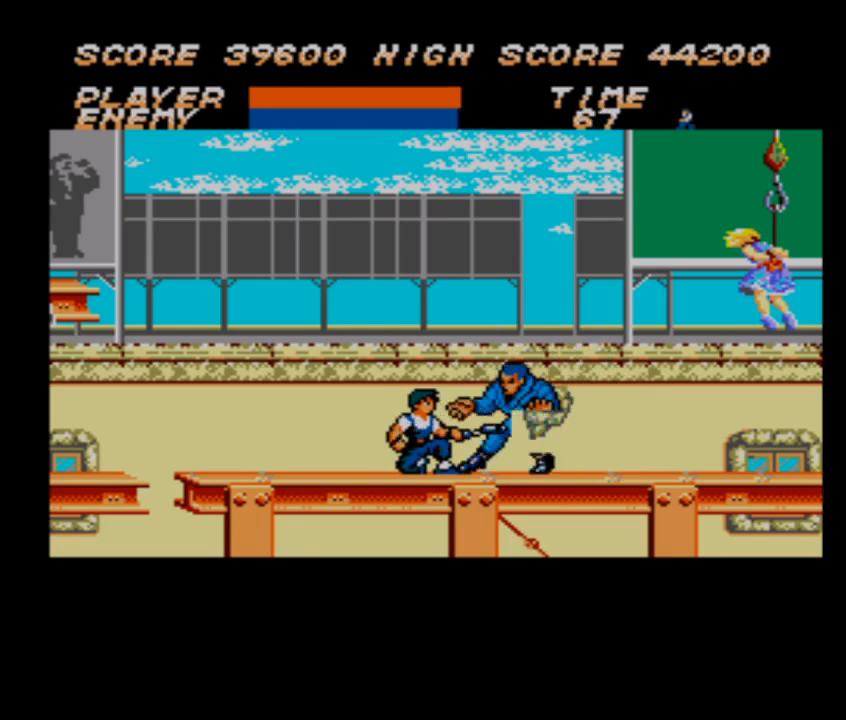
{"buttons": ["DPAD_DOWN"], "events": []}